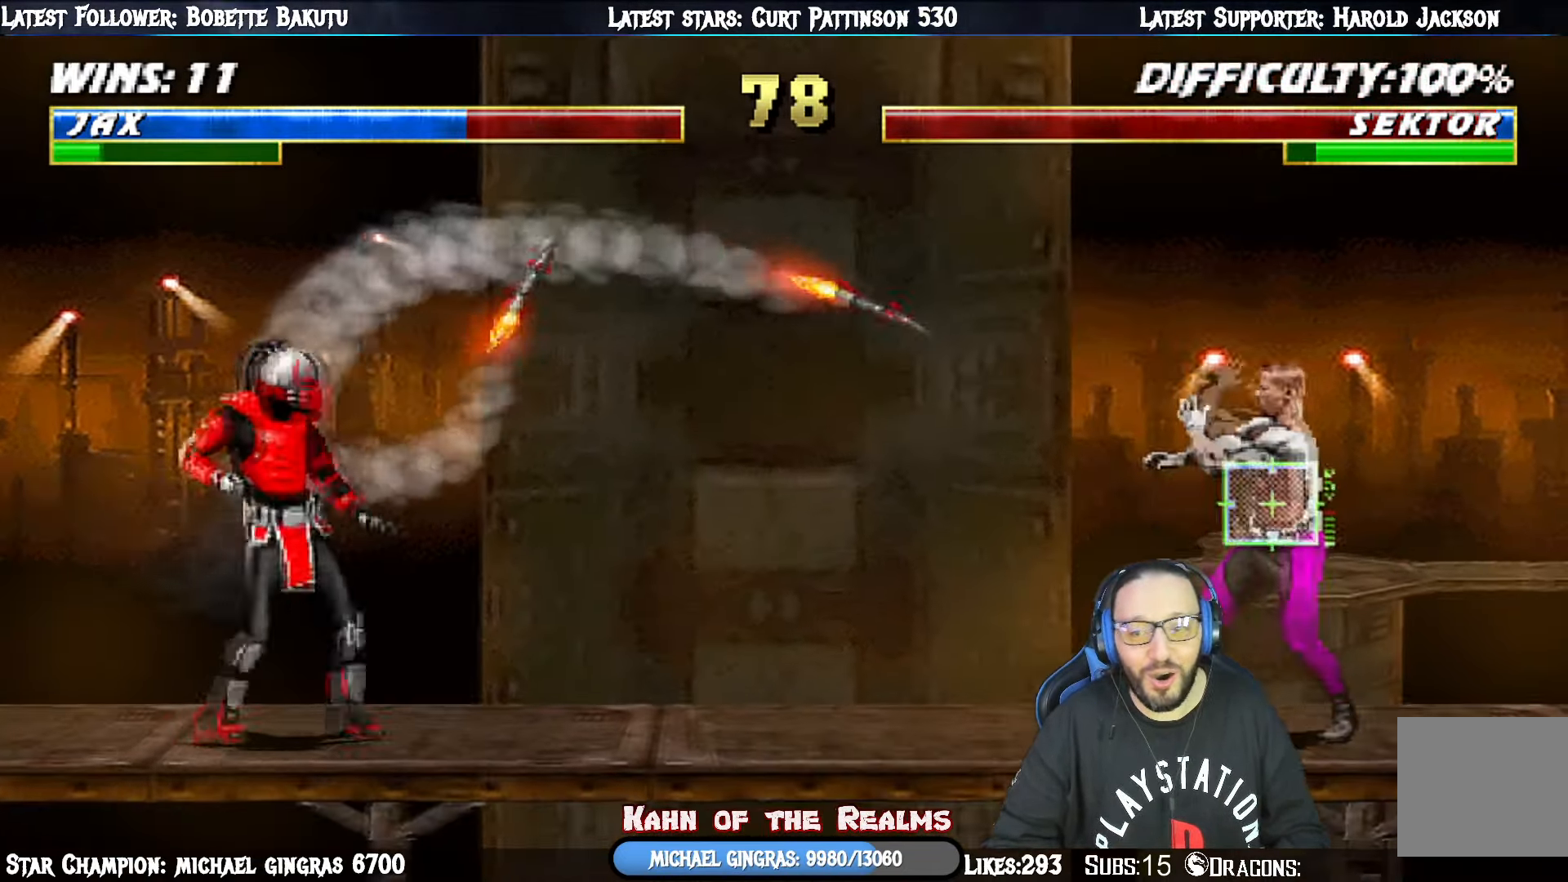
Gameplay with a controller (PlayStation layout); each line is a JSON object with the inputs held at the frame after it. "events" lists button and stick changes between this image and that frame as [ms after this image, input, new state], when the widget could be followed in between. Not read: left_stick.
{"buttons": ["R1"], "right_stick": "center", "events": []}
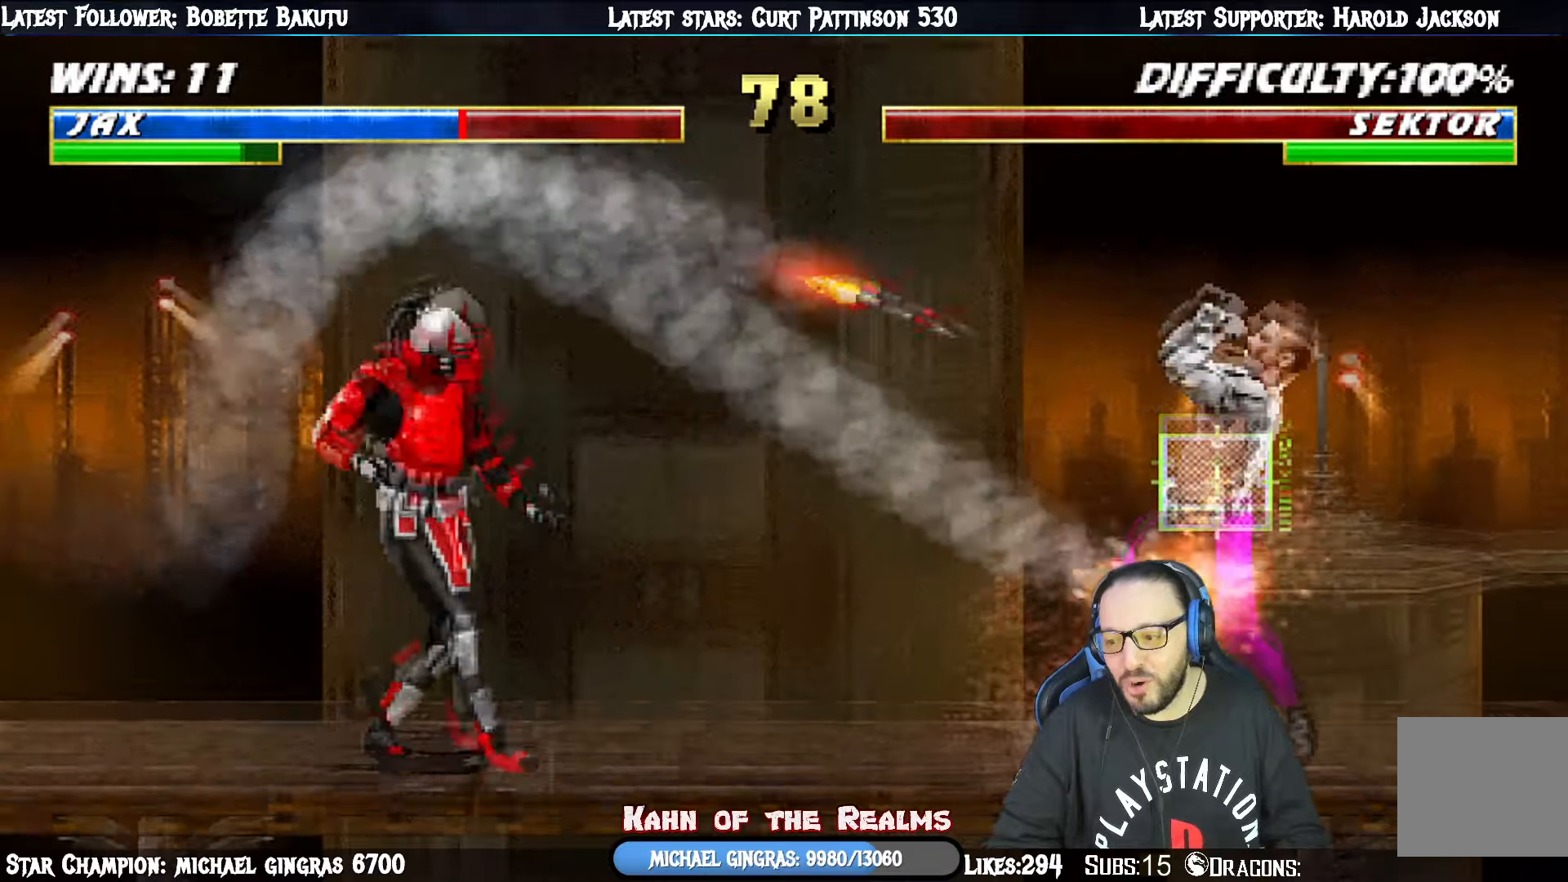
{"buttons": ["L1", "DPAD_UP", "DPAD_LEFT"], "right_stick": "center", "events": [[67, "R1", "up"], [117, "DPAD_LEFT", "down"], [117, "L1", "down"], [134, "DPAD_UP", "down"]]}
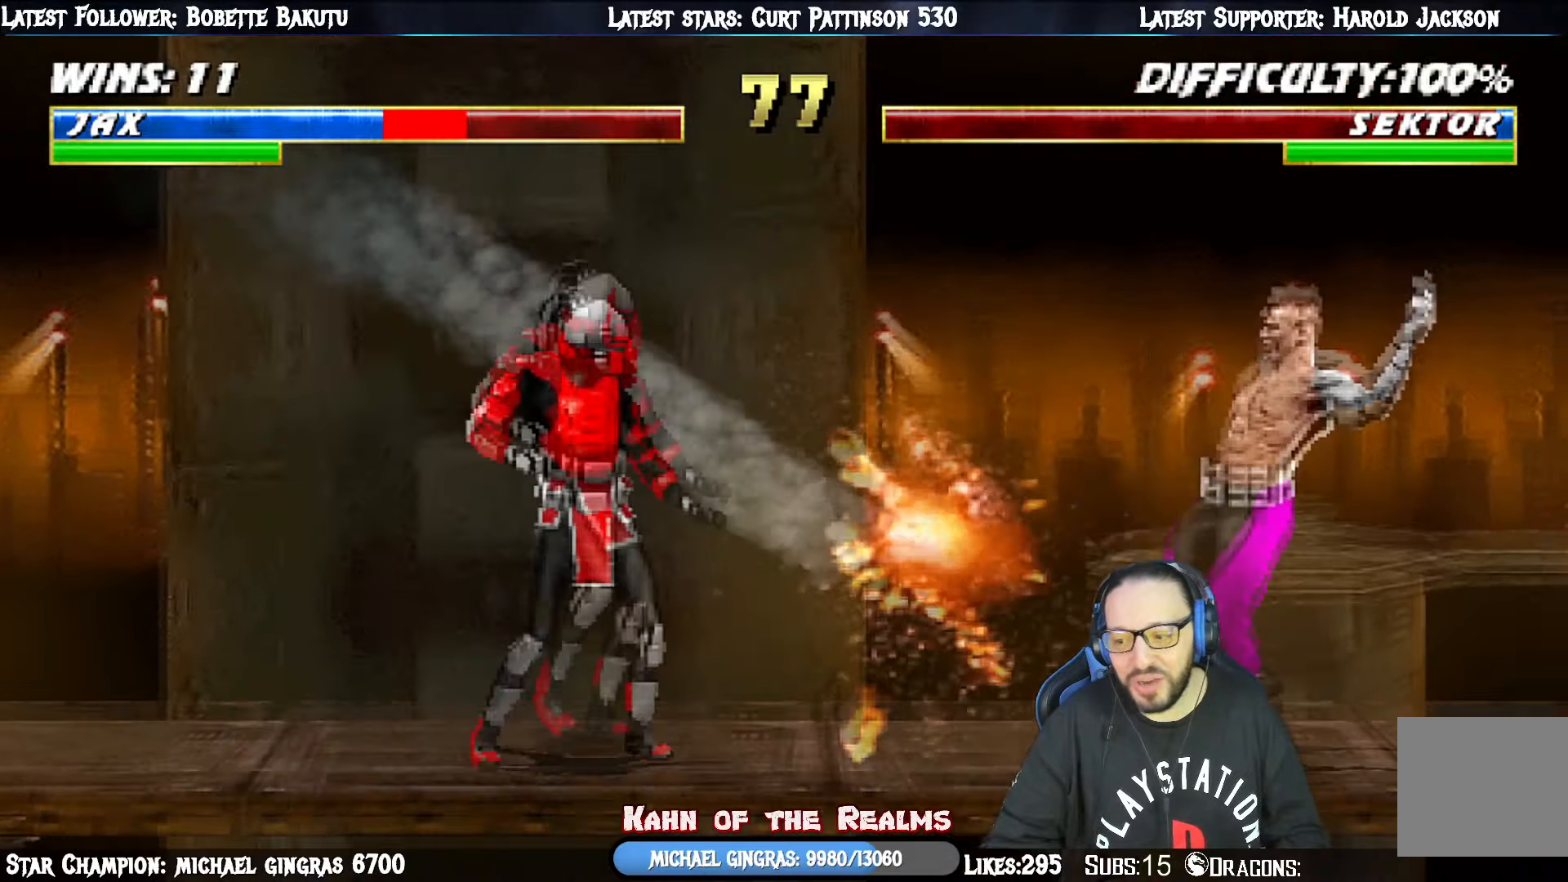
{"buttons": ["R1", "DPAD_RIGHT"], "right_stick": "center", "events": [[83, "DPAD_UP", "up"], [100, "DPAD_LEFT", "up"], [167, "DPAD_DOWN", "down"], [200, "DPAD_RIGHT", "down"], [233, "R1", "down"], [417, "DPAD_DOWN", "up"], [467, "L1", "up"]]}
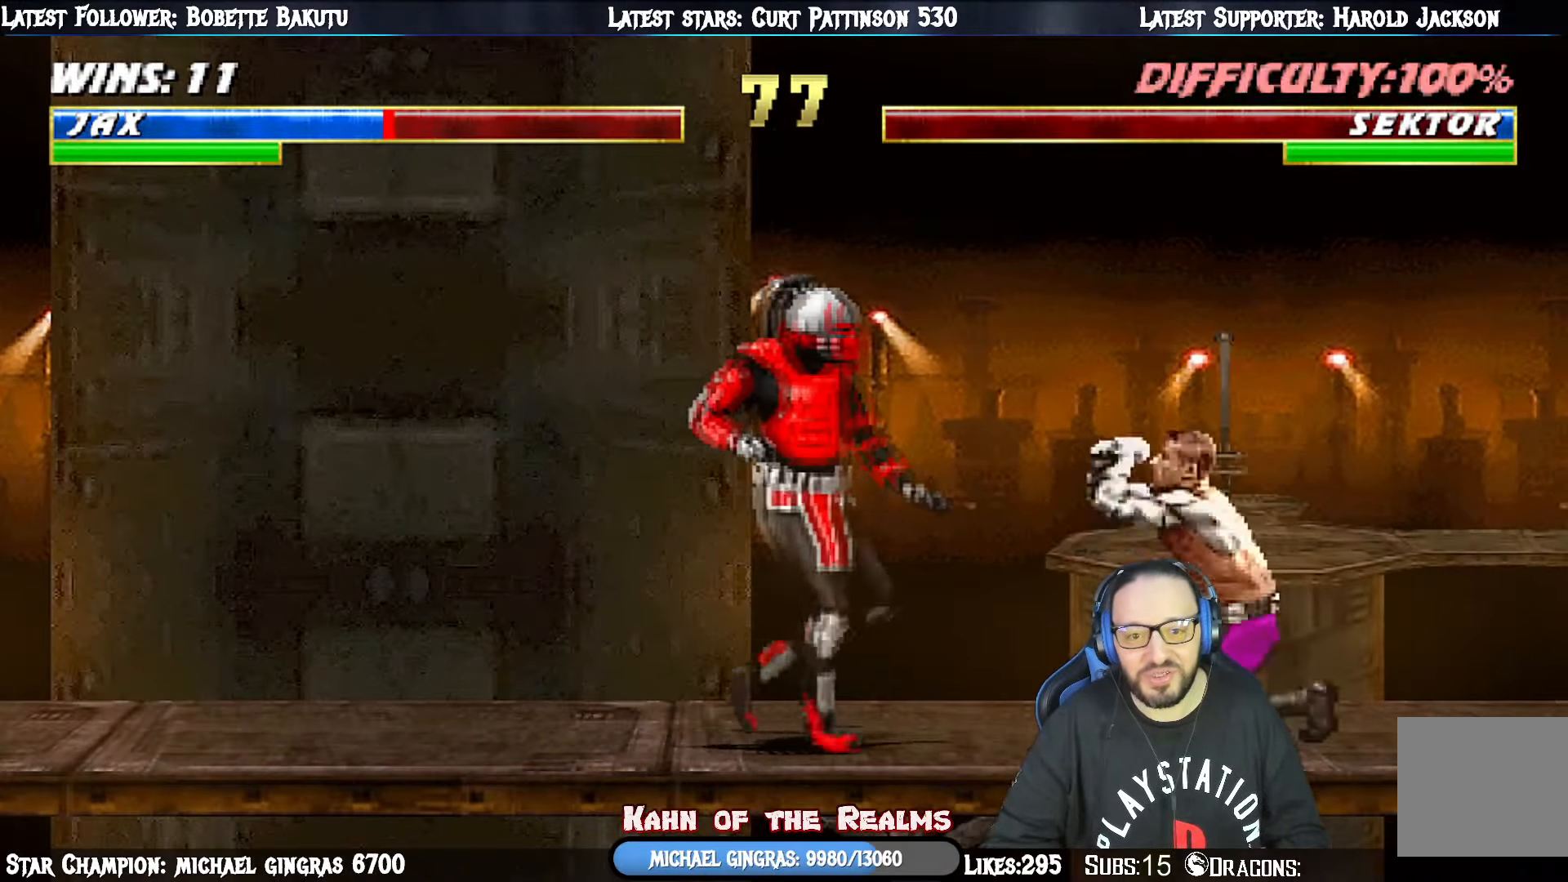
{"buttons": ["CIRCLE", "L1", "R1", "DPAD_UP", "DPAD_RIGHT"], "right_stick": "center", "events": [[34, "DPAD_RIGHT", "up"], [117, "DPAD_RIGHT", "down"], [134, "DPAD_UP", "down"], [201, "R1", "up"], [434, "L1", "down"], [451, "CIRCLE", "down"], [484, "R1", "down"]]}
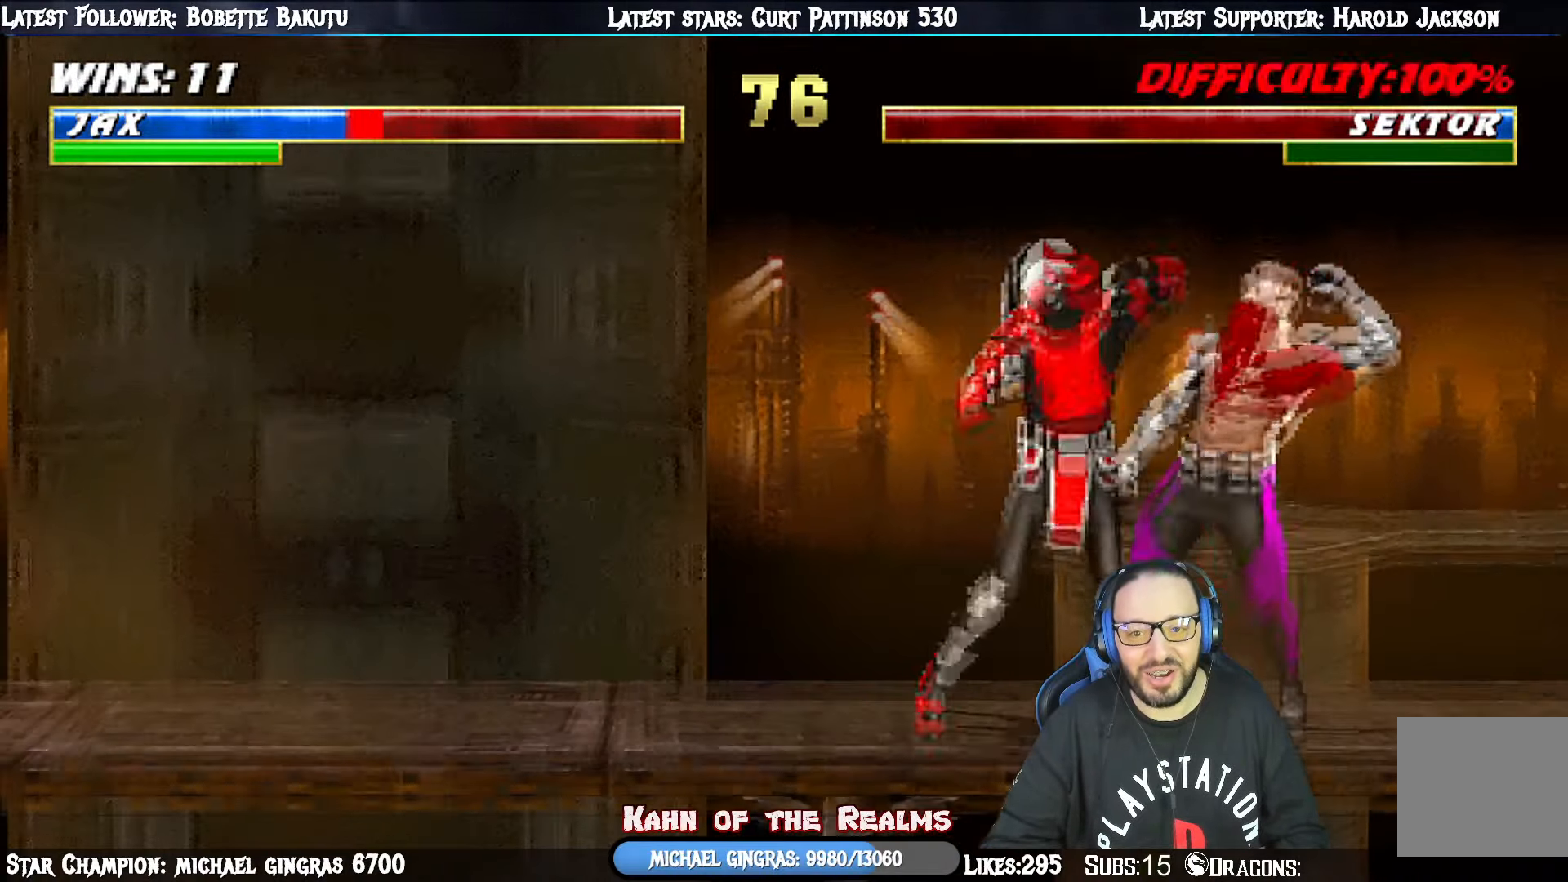
{"buttons": ["CIRCLE", "TRIANGLE", "L1", "R1", "DPAD_LEFT"], "right_stick": "center", "events": [[150, "TRIANGLE", "down"], [183, "CIRCLE", "up"], [200, "TRIANGLE", "up"], [217, "TRIANGLE", "down"], [250, "CIRCLE", "down"], [250, "CROSS", "down"], [267, "DPAD_LEFT", "down"], [267, "DPAD_RIGHT", "up"], [283, "DPAD_UP", "up"], [434, "CROSS", "up"]]}
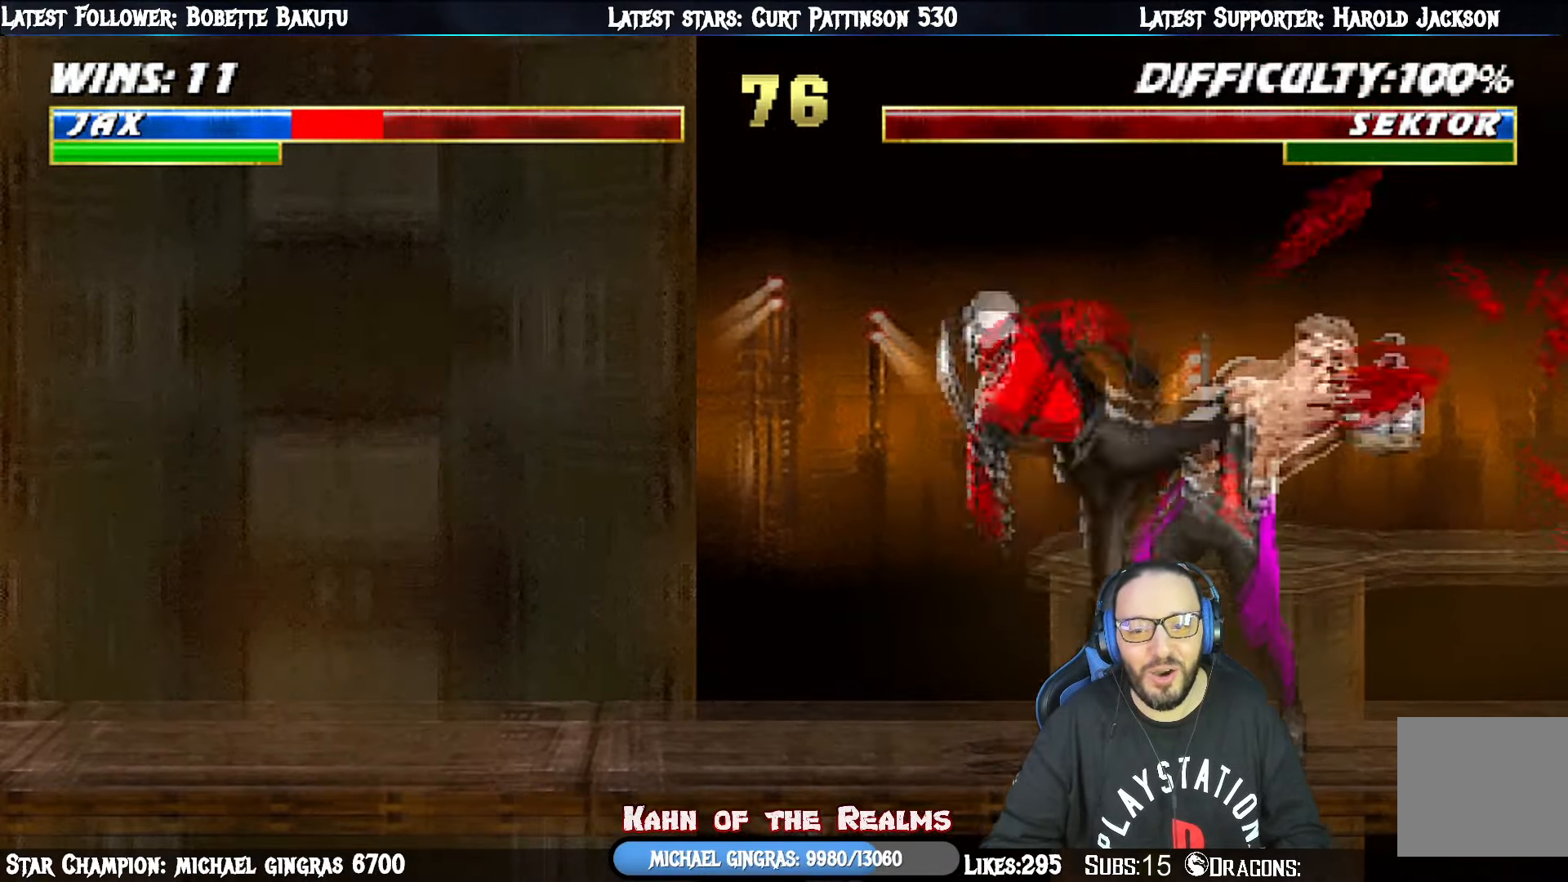
{"buttons": [], "right_stick": "center", "events": [[50, "DPAD_LEFT", "up"], [84, "CIRCLE", "up"], [100, "L1", "up"], [117, "TRIANGLE", "up"], [134, "R1", "up"]]}
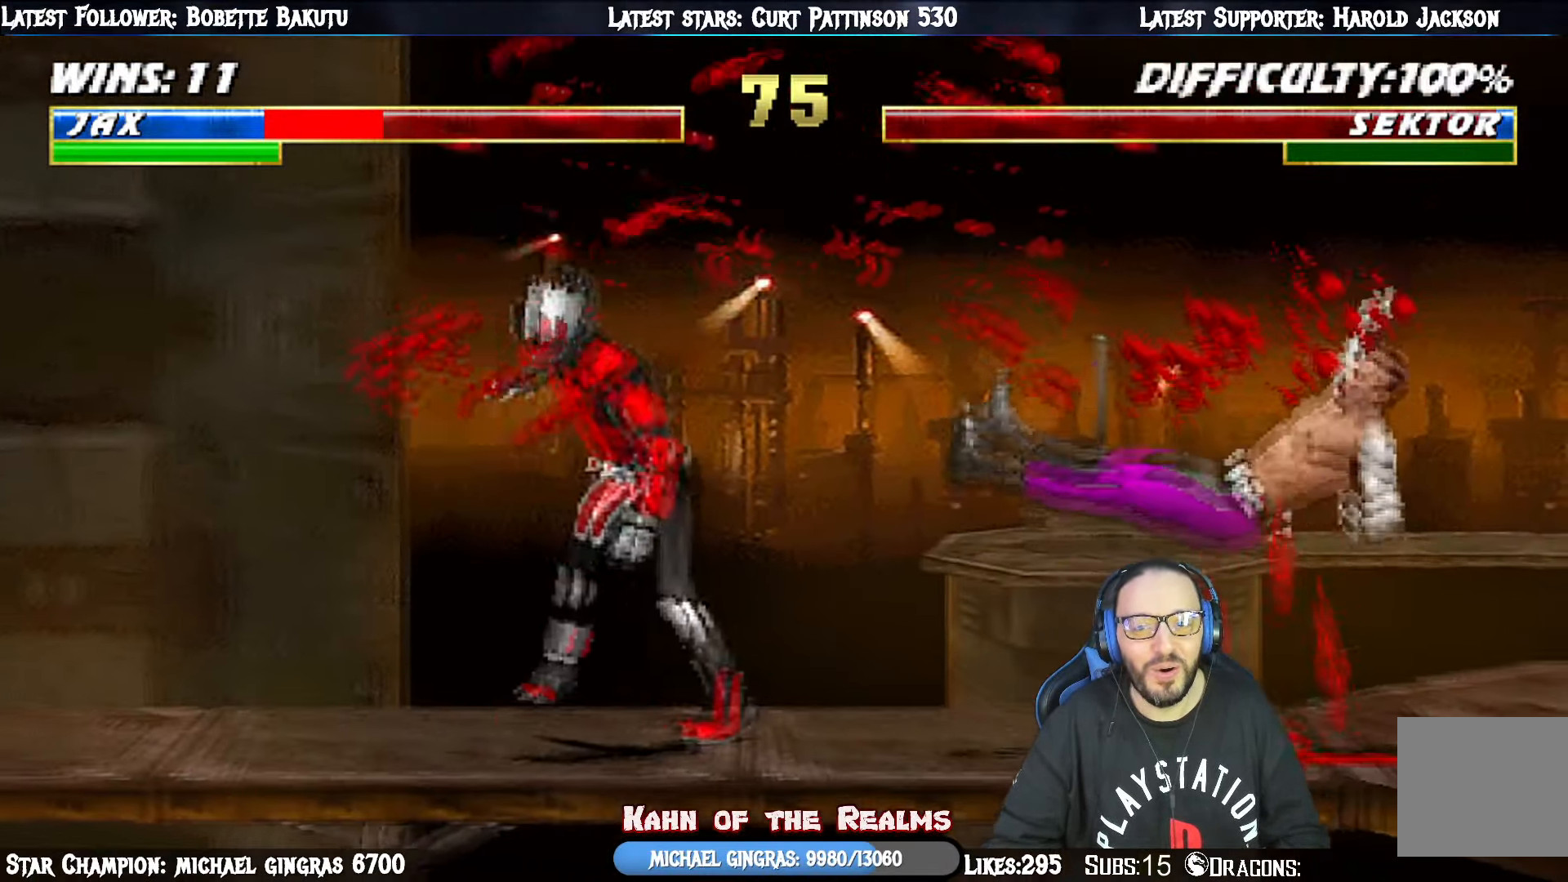
{"buttons": ["L1", "DPAD_UP", "DPAD_RIGHT"], "right_stick": "center", "events": [[33, "DPAD_DOWN", "down"], [50, "DPAD_RIGHT", "down"], [183, "DPAD_RIGHT", "up"], [200, "DPAD_DOWN", "up"], [317, "DPAD_RIGHT", "down"], [334, "DPAD_UP", "down"], [334, "L1", "down"]]}
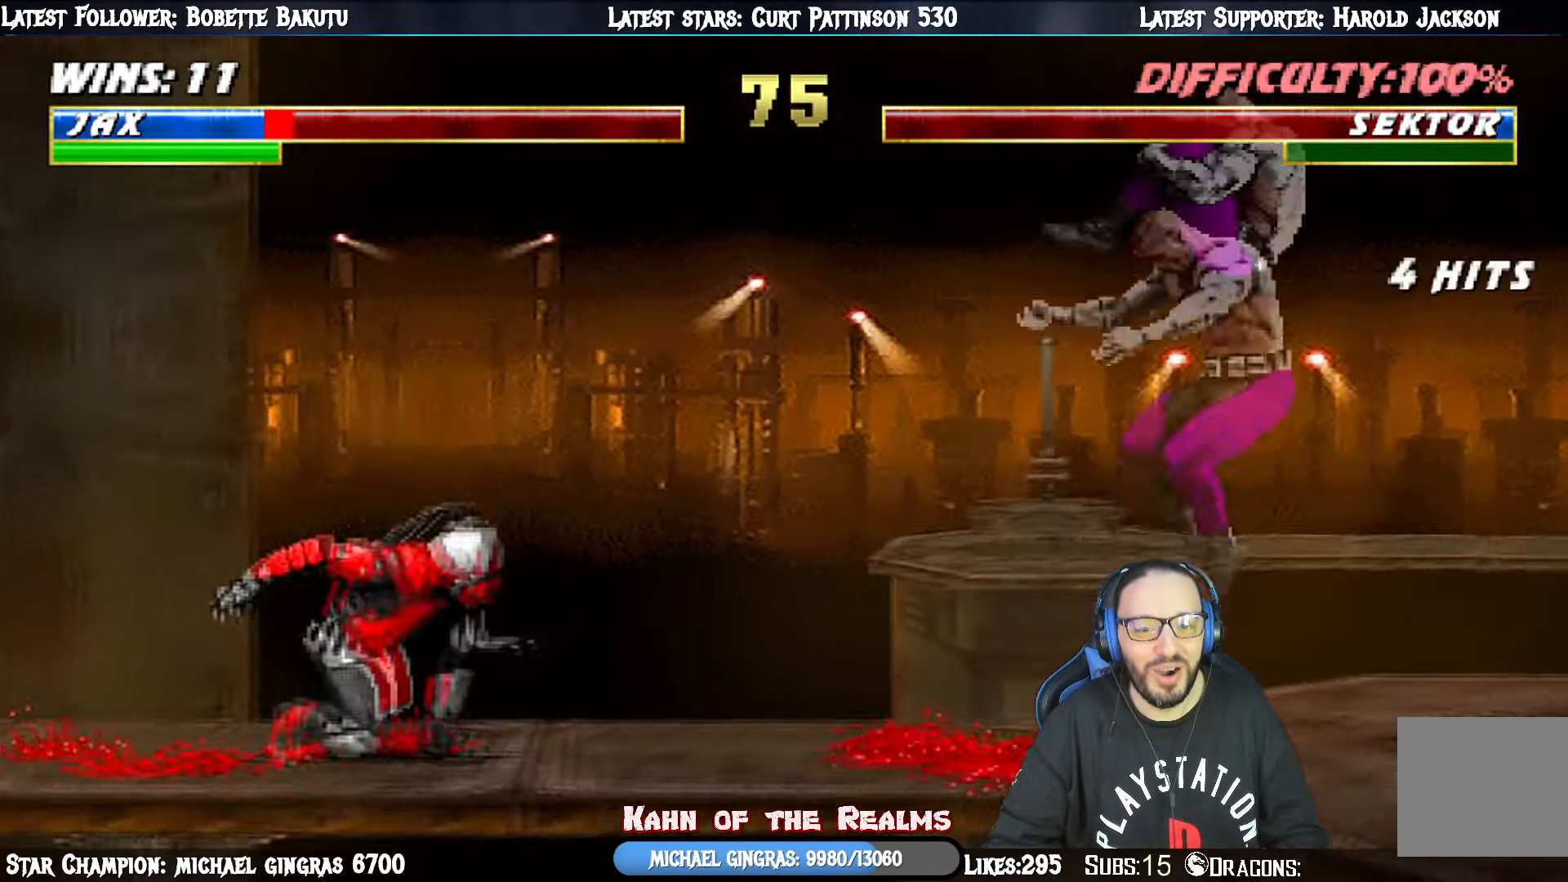
{"buttons": ["DPAD_LEFT"], "right_stick": "center", "events": [[17, "TRIANGLE", "down"], [50, "DPAD_RIGHT", "up"], [100, "DPAD_UP", "up"], [100, "L1", "up"], [201, "TRIANGLE", "up"], [401, "DPAD_RIGHT", "down"], [501, "DPAD_LEFT", "down"], [501, "DPAD_RIGHT", "up"]]}
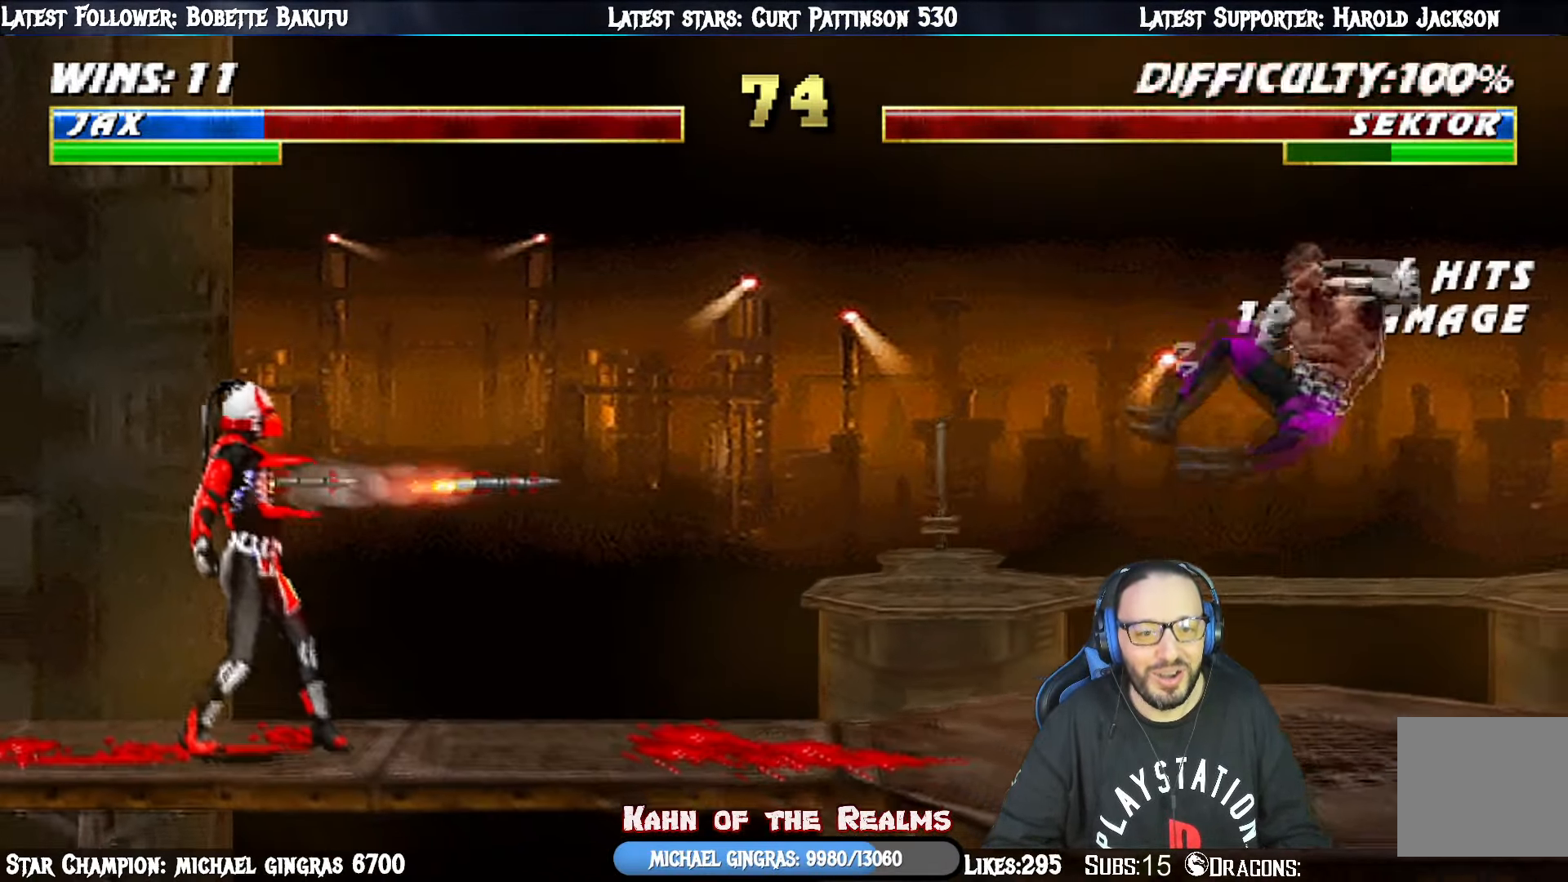
{"buttons": ["R1"], "right_stick": "center", "events": [[67, "SQUARE", "down"], [100, "DPAD_LEFT", "up"], [167, "R1", "down"], [167, "SQUARE", "up"]]}
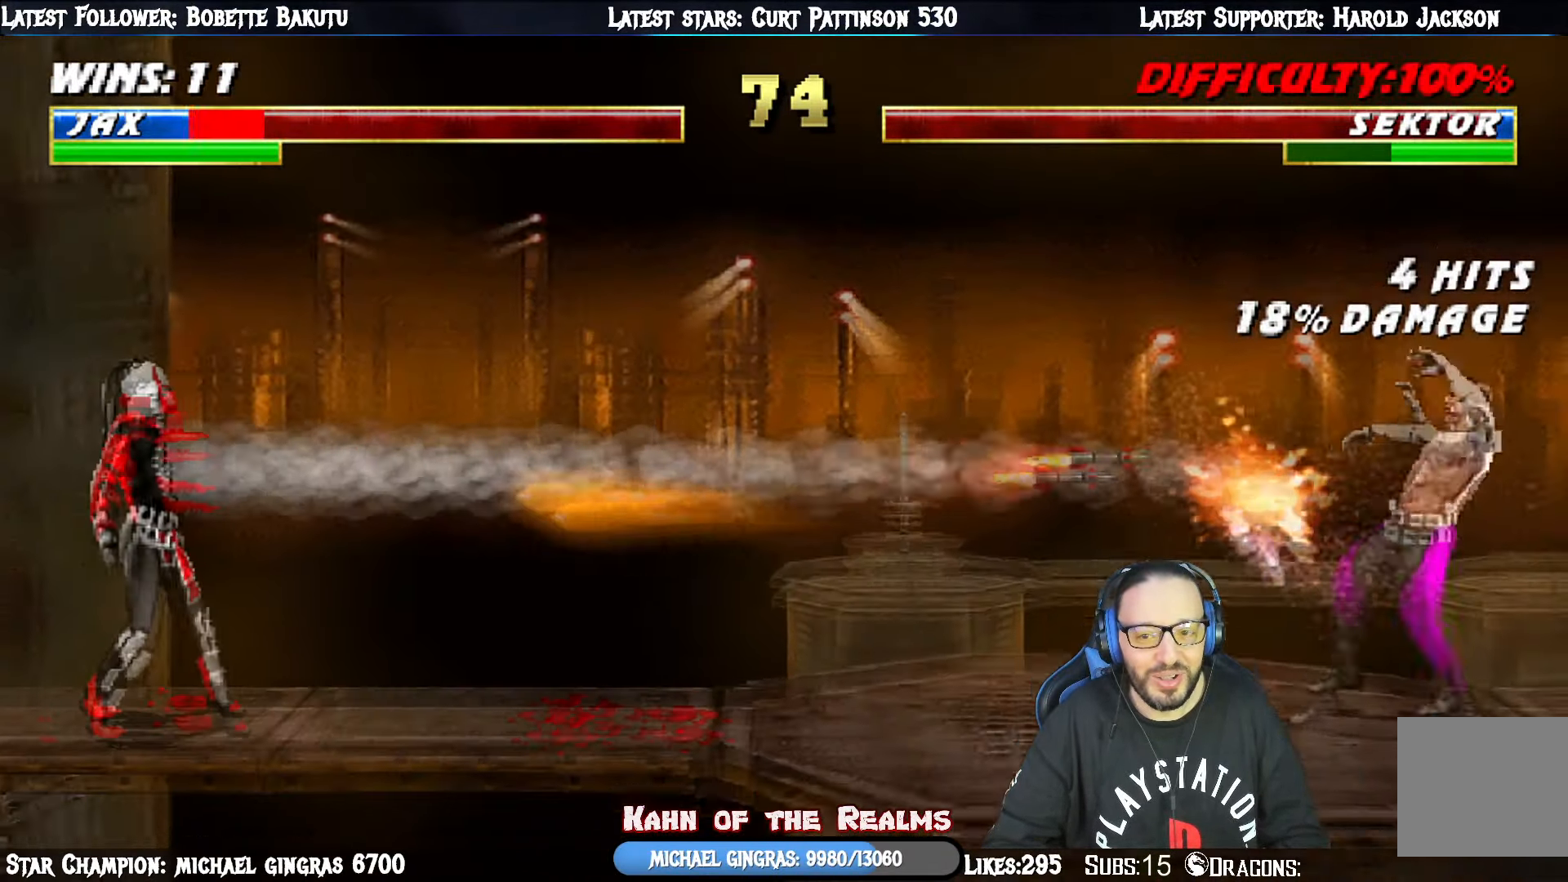
{"buttons": [], "right_stick": "center", "events": [[351, "R1", "up"]]}
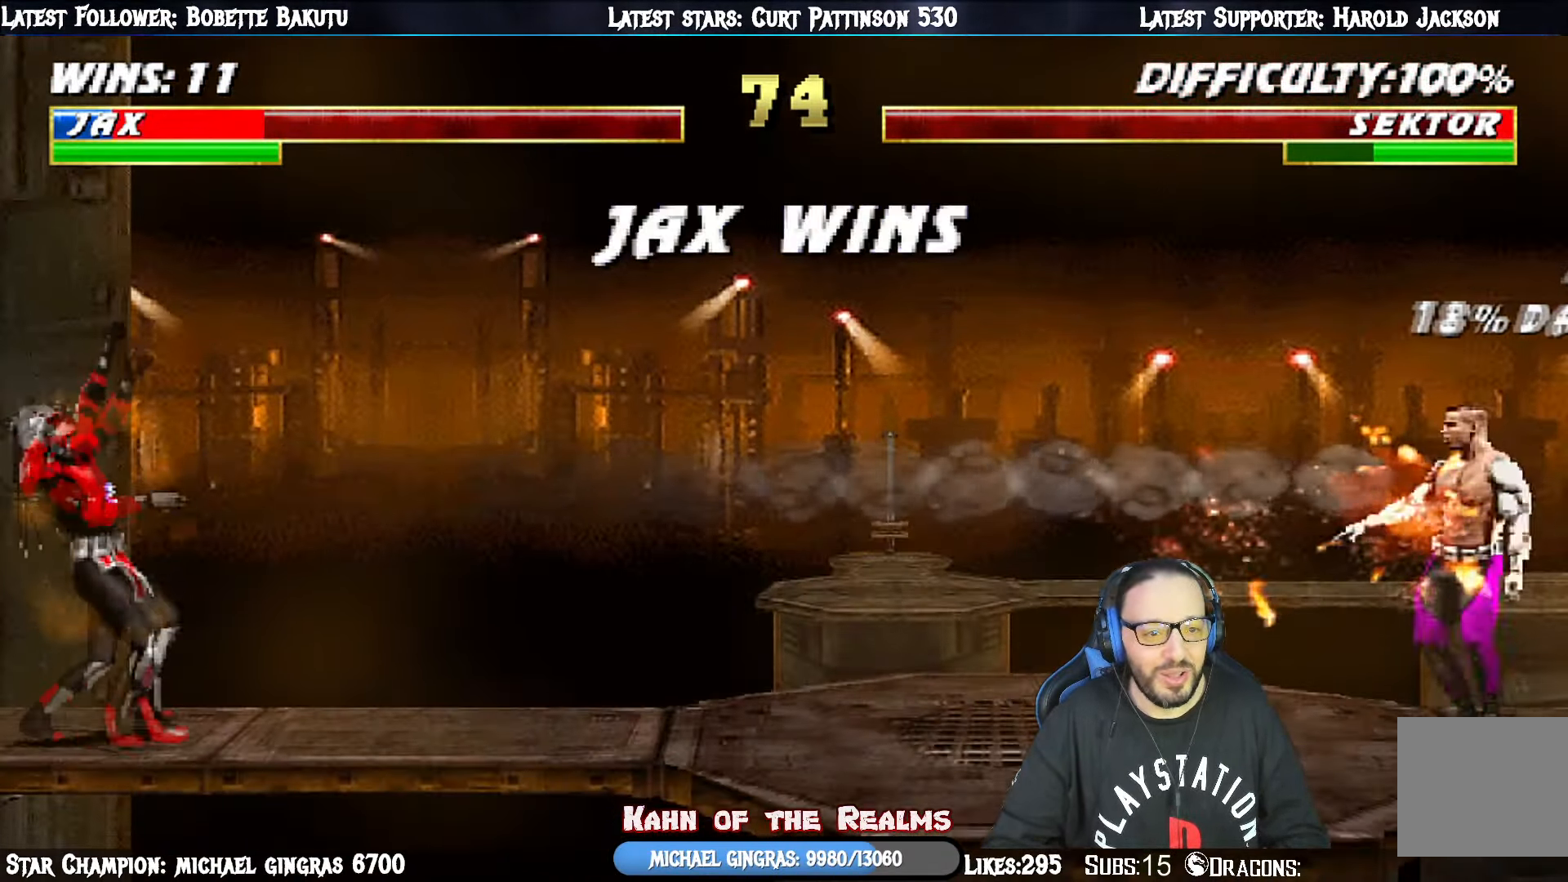
{"buttons": [], "right_stick": "center", "events": []}
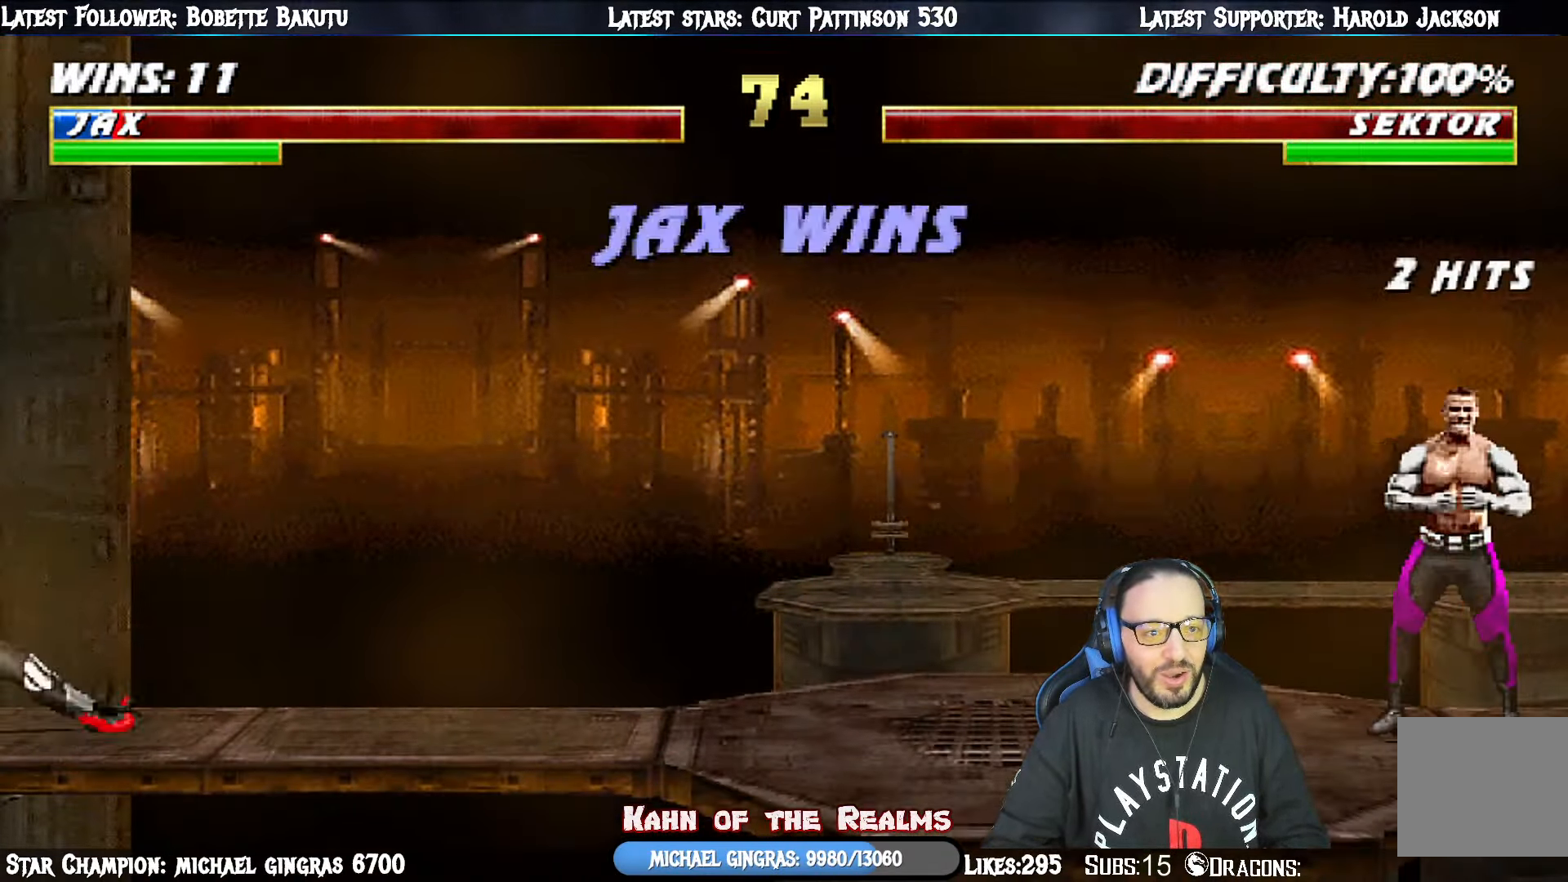
{"buttons": [], "right_stick": "center", "events": []}
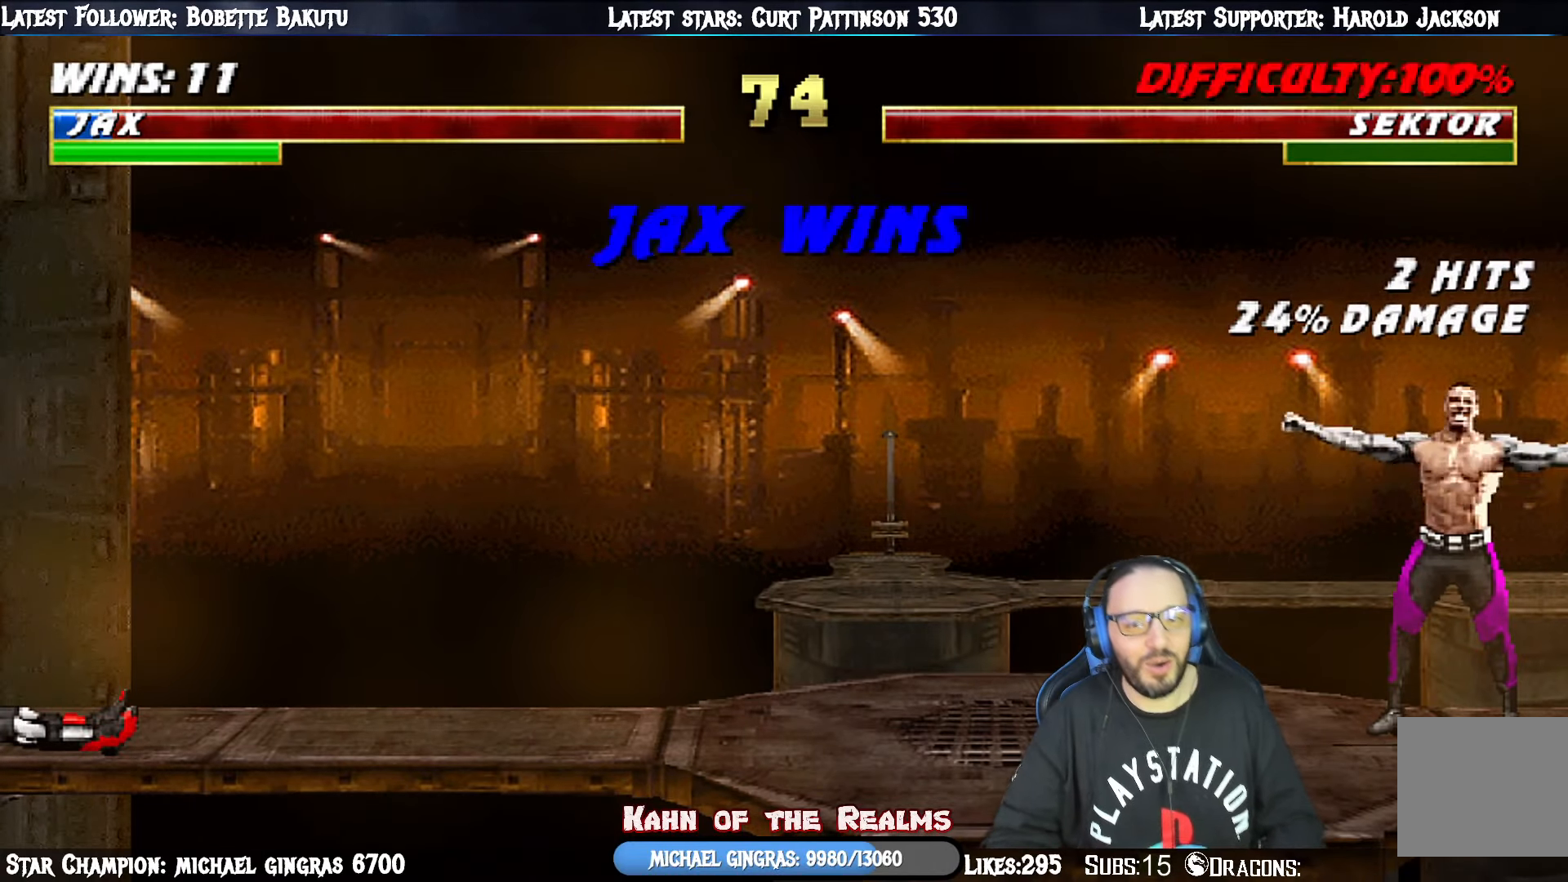
{"buttons": [], "right_stick": "center", "events": []}
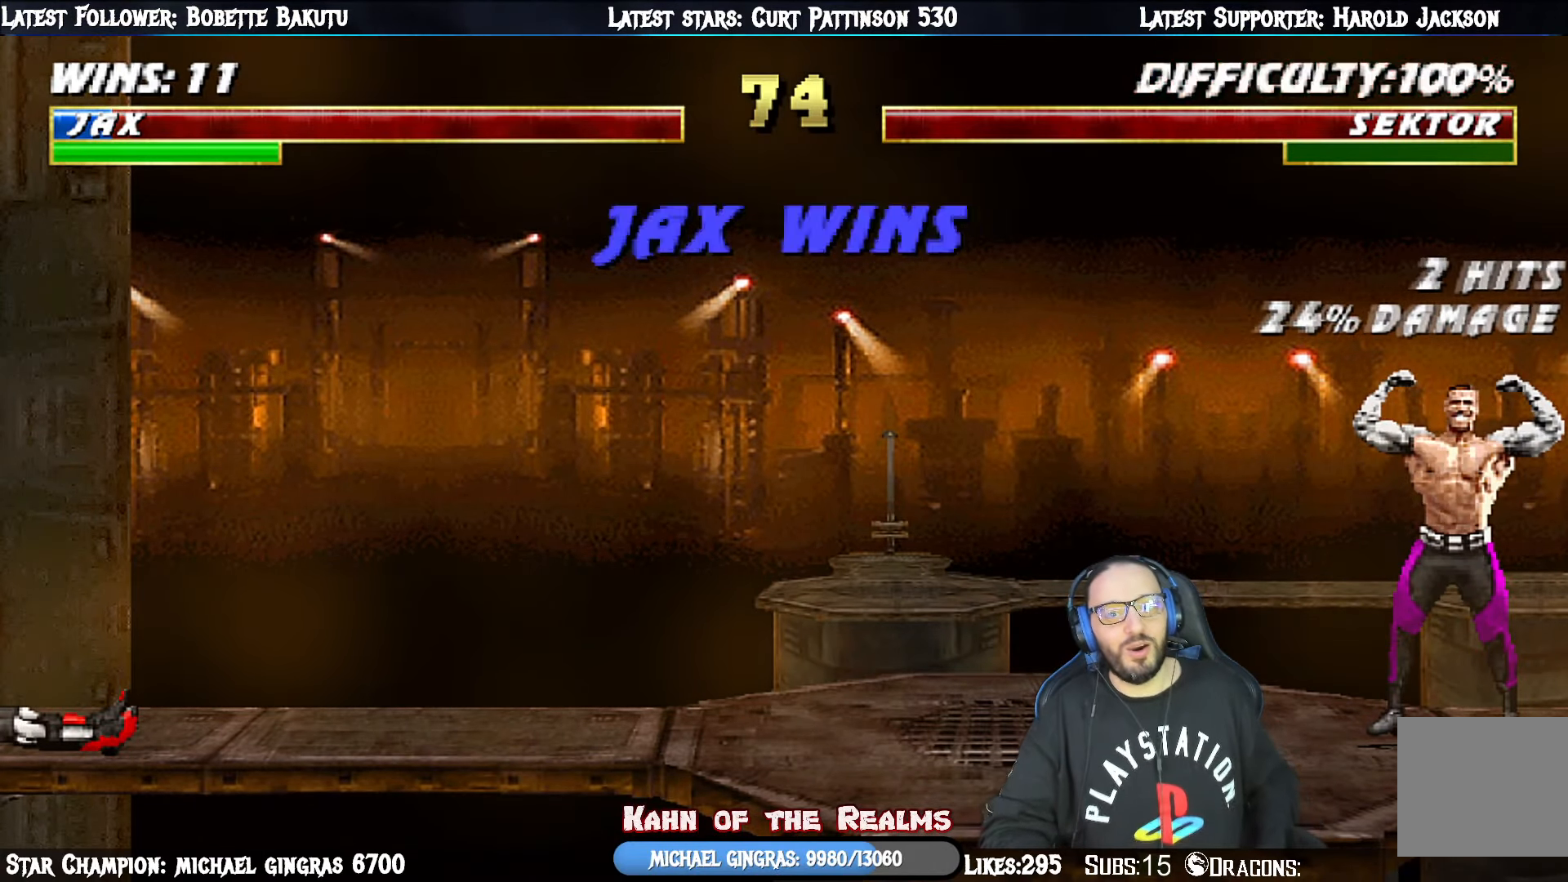
{"buttons": [], "right_stick": "center", "events": []}
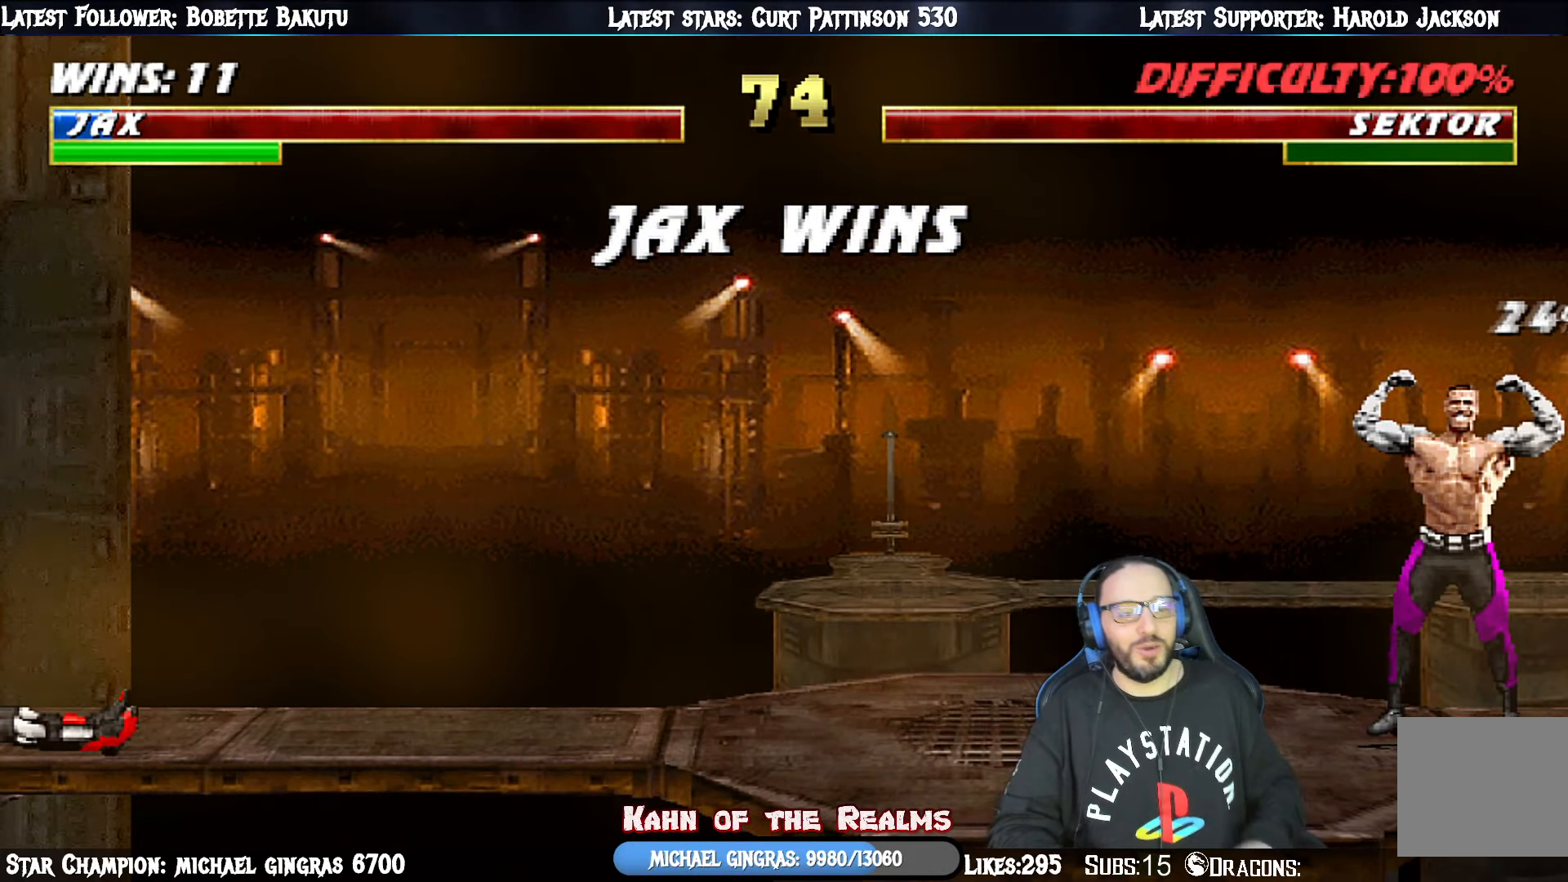
{"buttons": [], "right_stick": "center", "events": []}
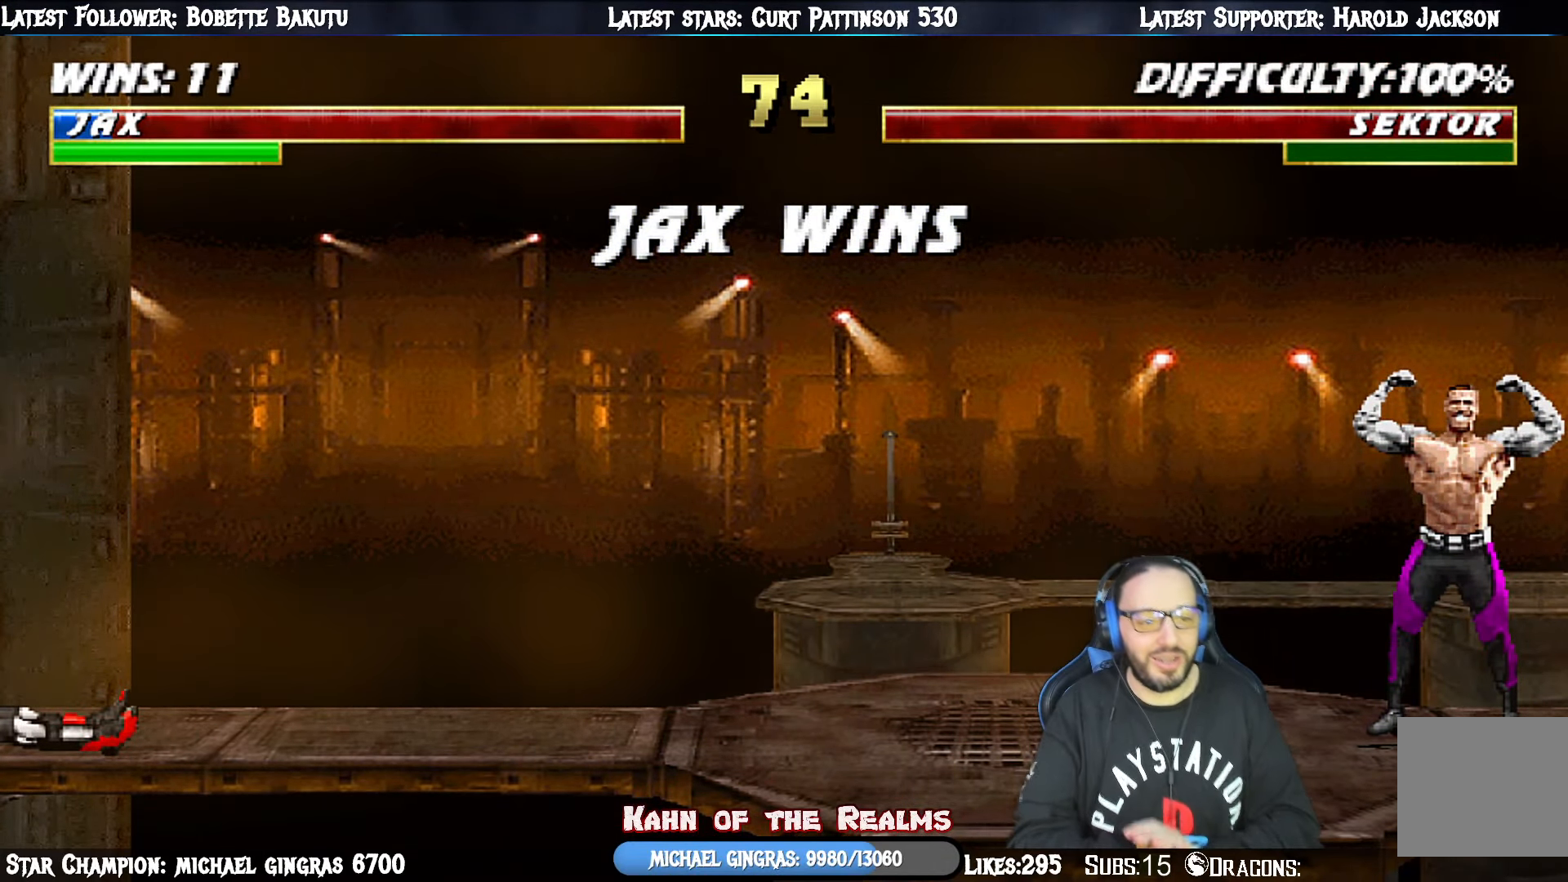
{"buttons": [], "right_stick": "center", "events": []}
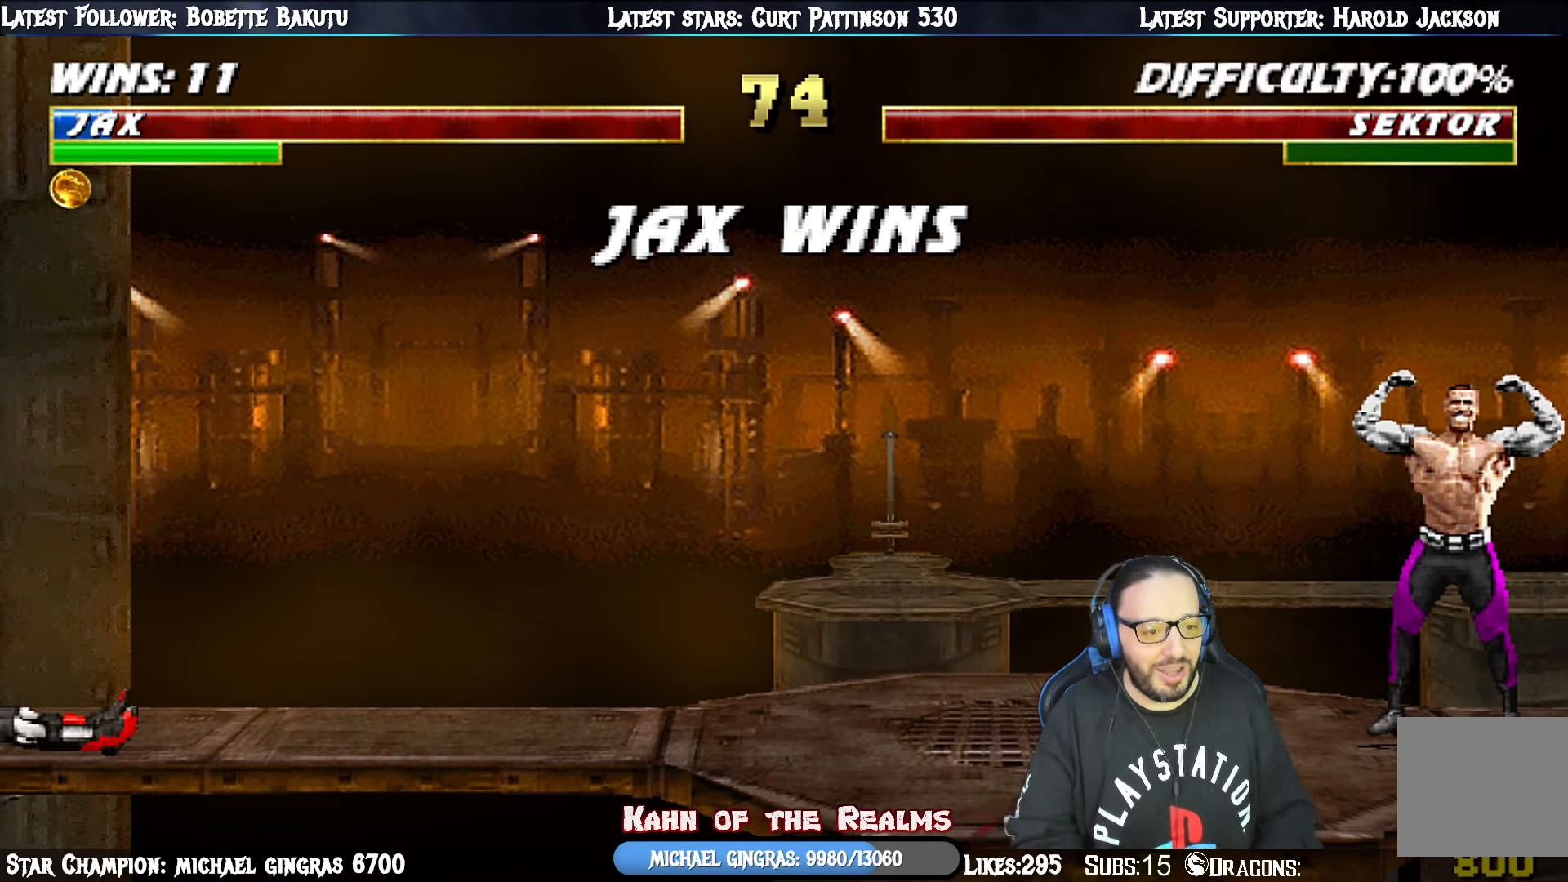
{"buttons": [], "right_stick": "center", "events": []}
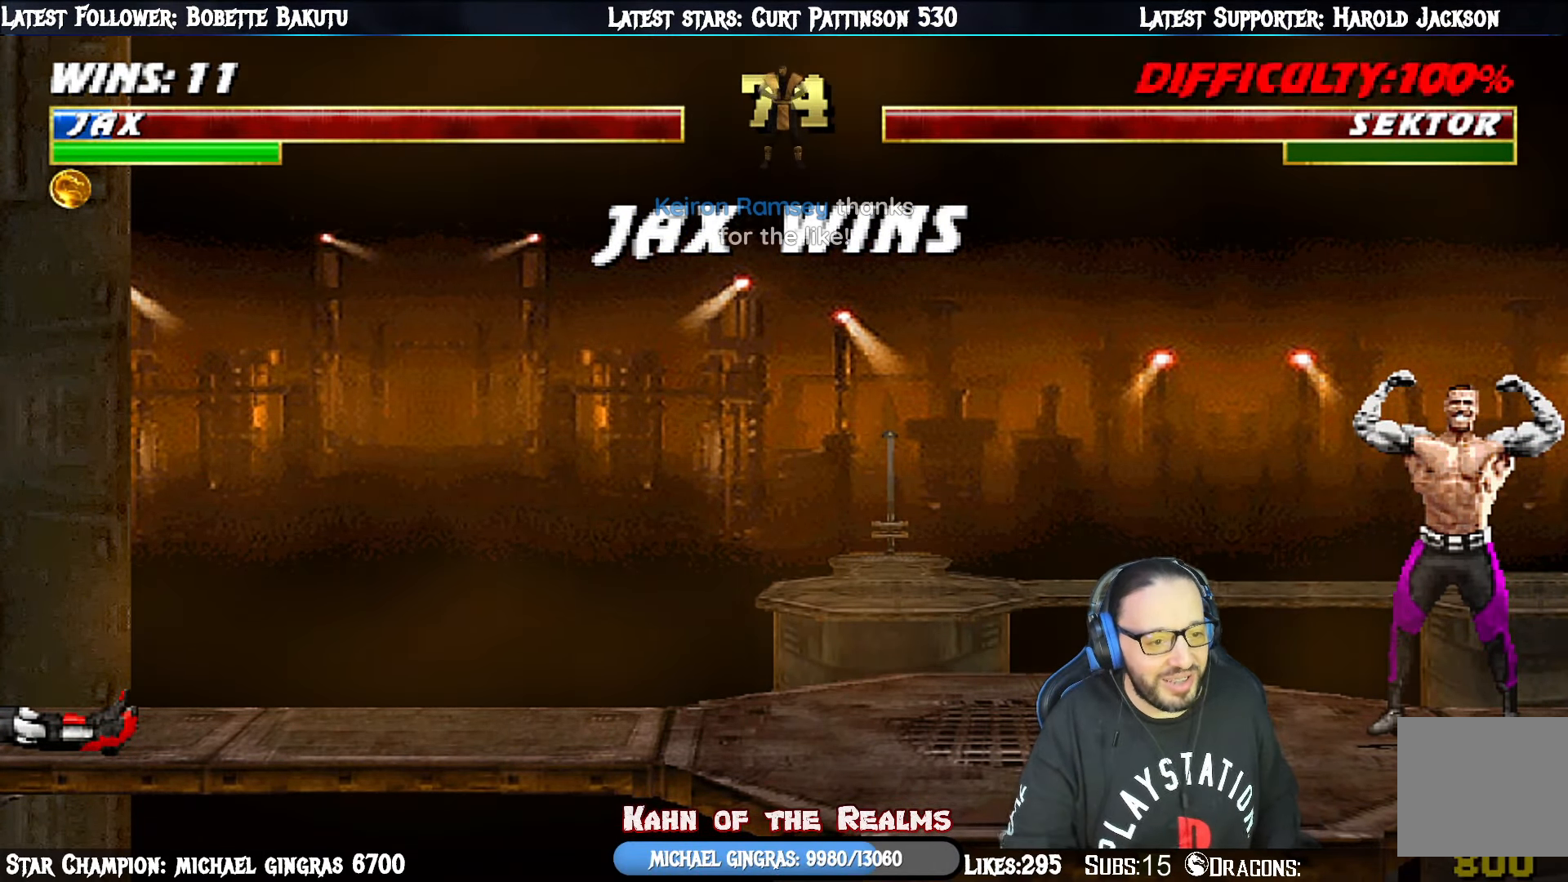
{"buttons": [], "right_stick": "center", "events": []}
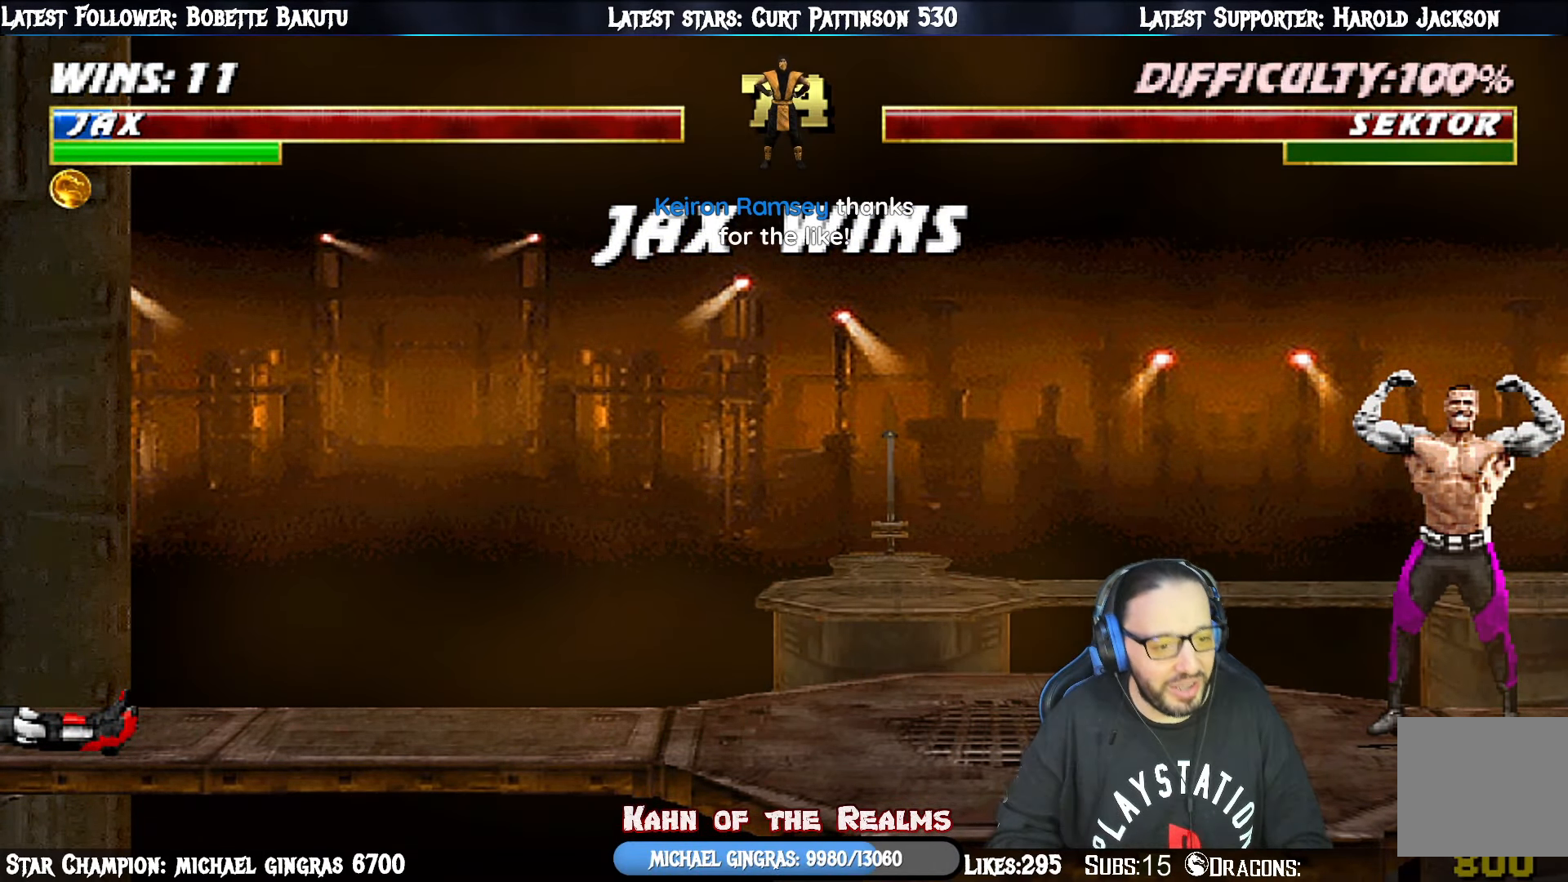
{"buttons": [], "right_stick": "center", "events": [[334, "CROSS", "down"], [501, "CROSS", "up"]]}
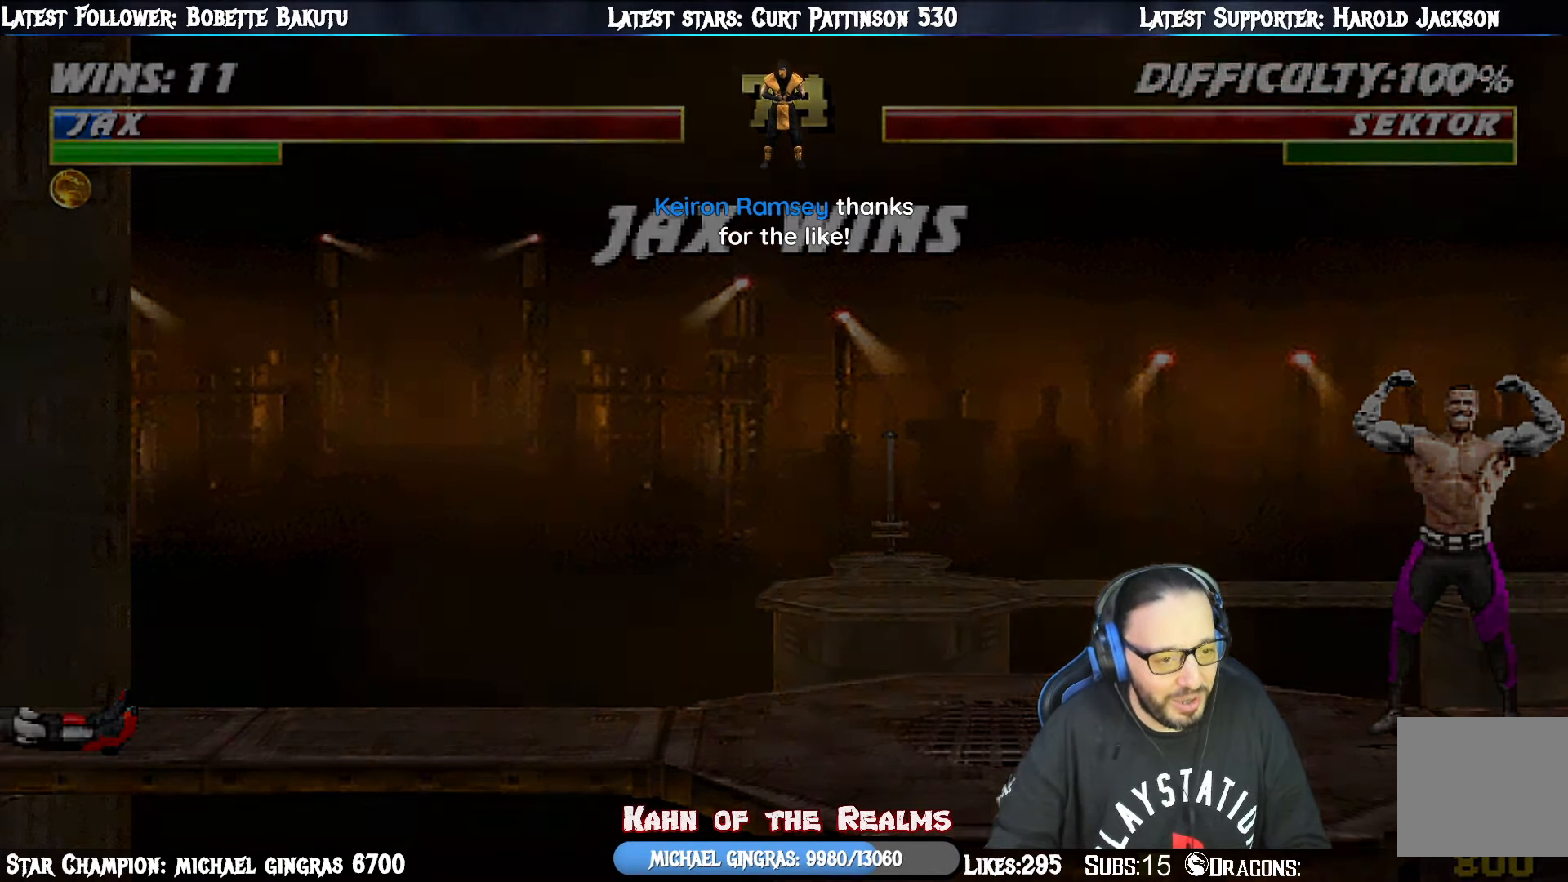
{"buttons": ["R1"], "right_stick": "center", "events": [[333, "R1", "down"]]}
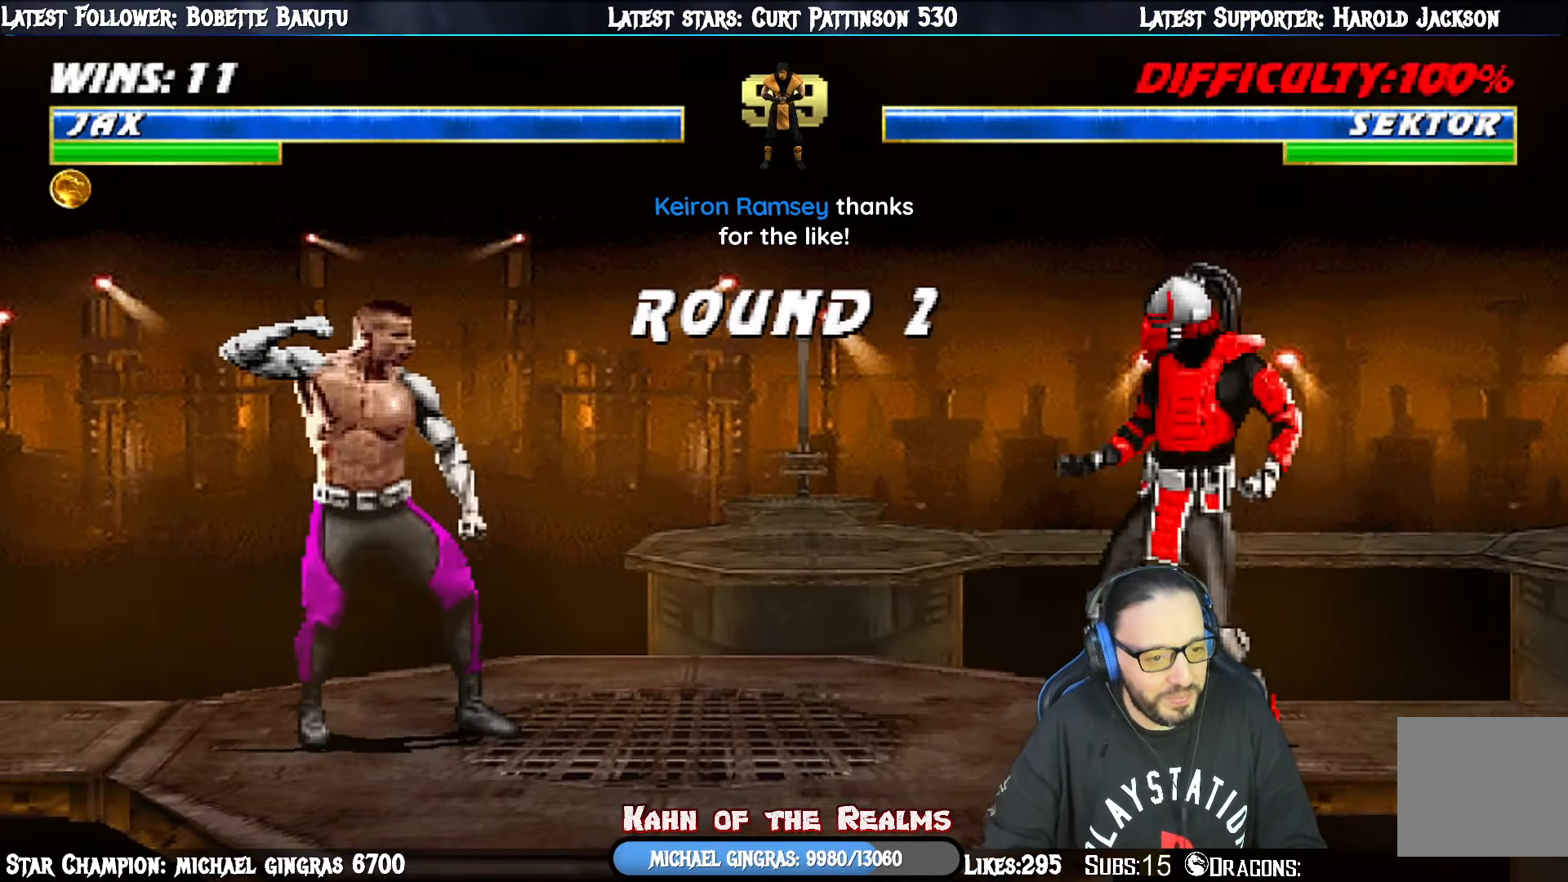
{"buttons": [], "right_stick": "center", "events": [[17, "R1", "up"], [100, "L1", "down"], [217, "L1", "up"], [234, "R1", "down"], [401, "R1", "up"]]}
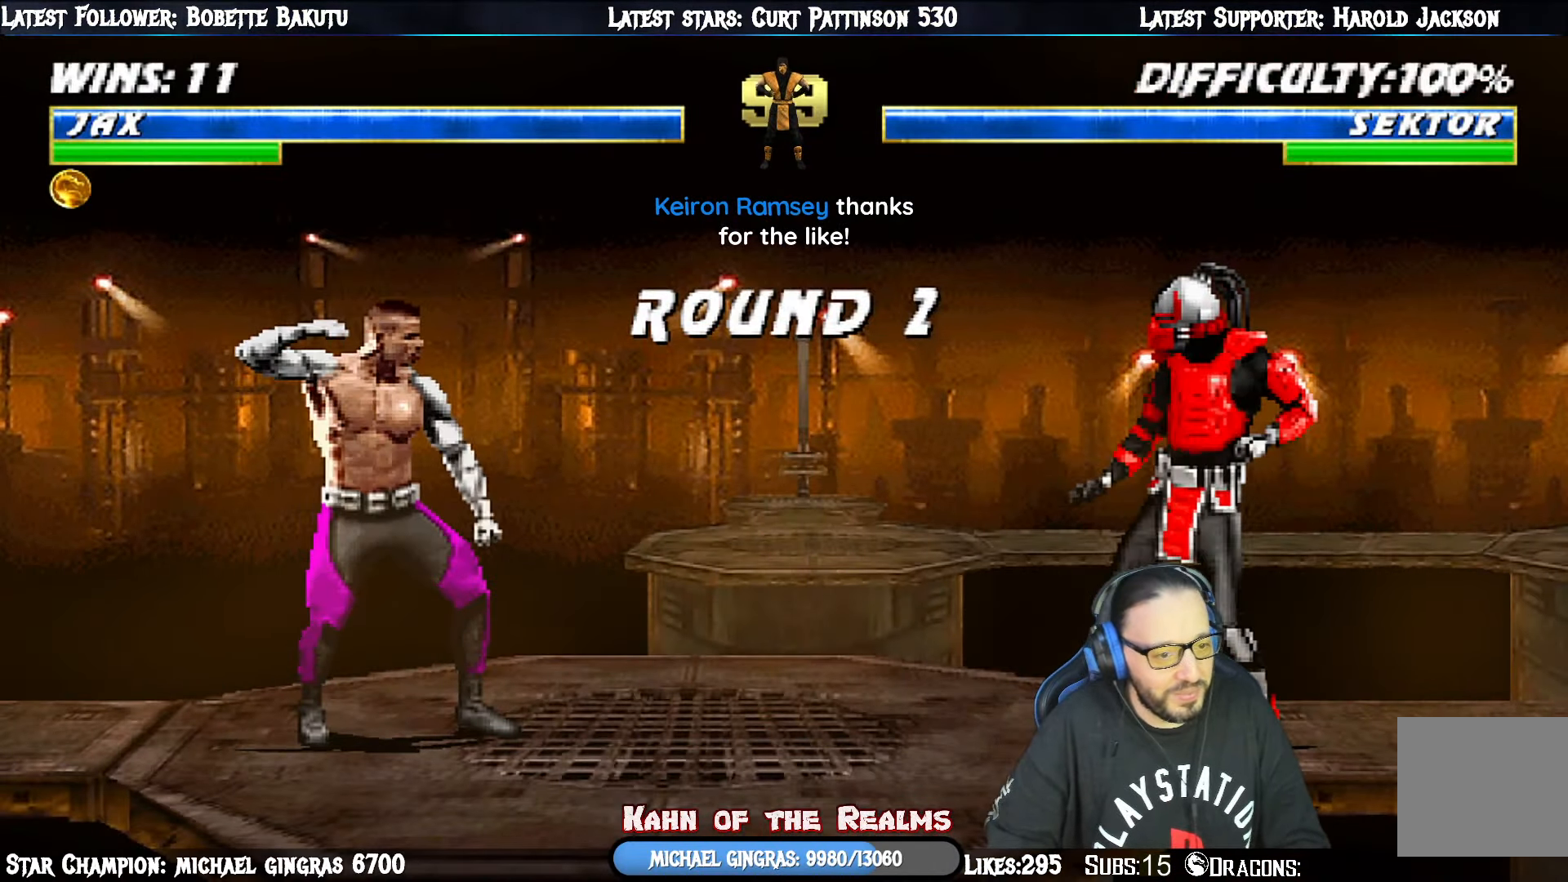
{"buttons": [], "right_stick": "center", "events": []}